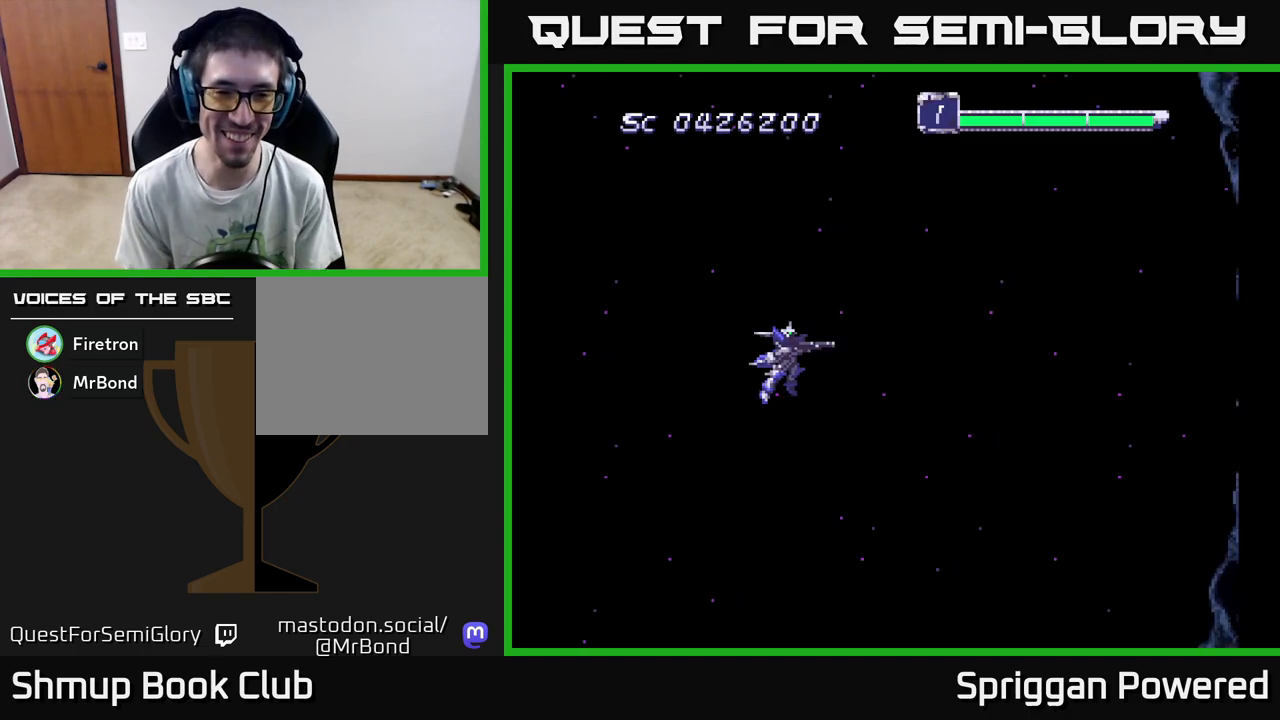
Gameplay with a controller (Xbox layout); each line is a JSON object with the inputs held at the frame after it. "events" lists button and stick changes between this image and that frame as [ms after this image, input, new state], when the widget could be followed in between. Not read: left_stick right_stick.
{"buttons": ["A", "DPAD_DOWN"], "events": [[367, "DPAD_DOWN", "down"], [400, "A", "down"]]}
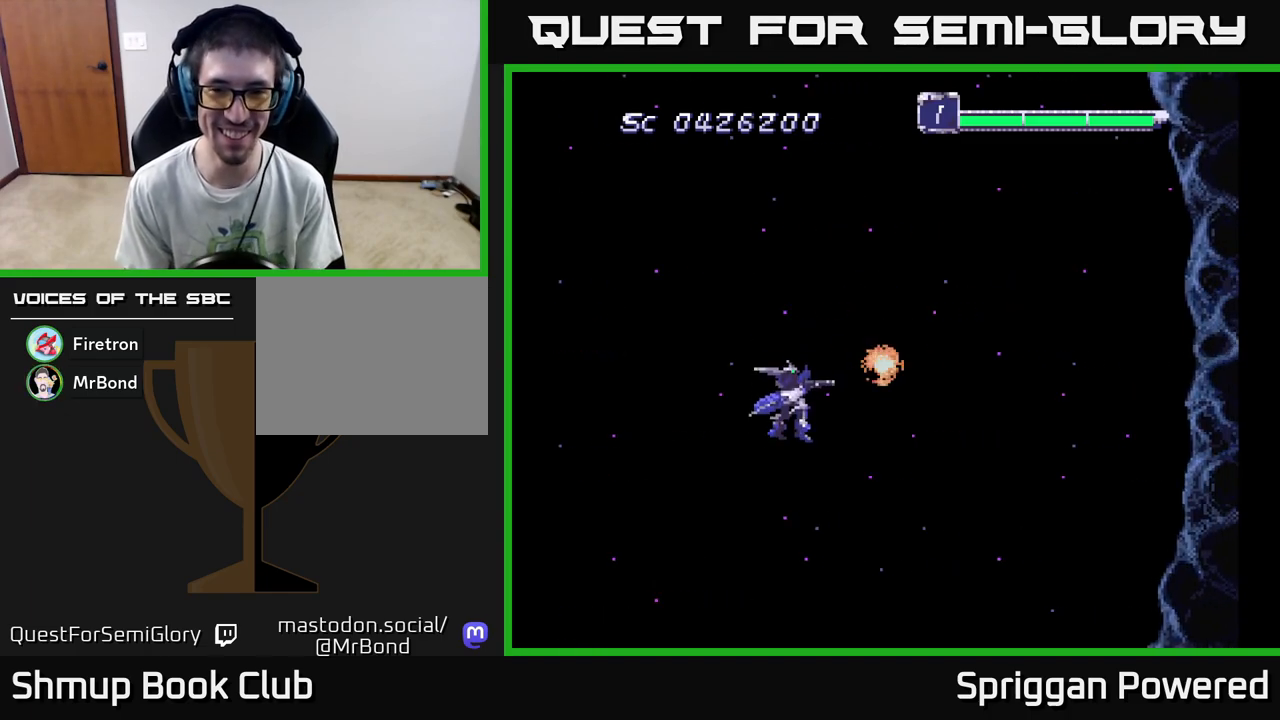
{"buttons": ["A", "DPAD_UP"], "events": [[50, "A", "up"], [100, "A", "down"], [150, "DPAD_LEFT", "down"], [217, "A", "up"], [217, "DPAD_DOWN", "up"], [283, "A", "down"], [367, "A", "up"], [383, "DPAD_UP", "down"], [417, "DPAD_LEFT", "up"], [450, "A", "down"]]}
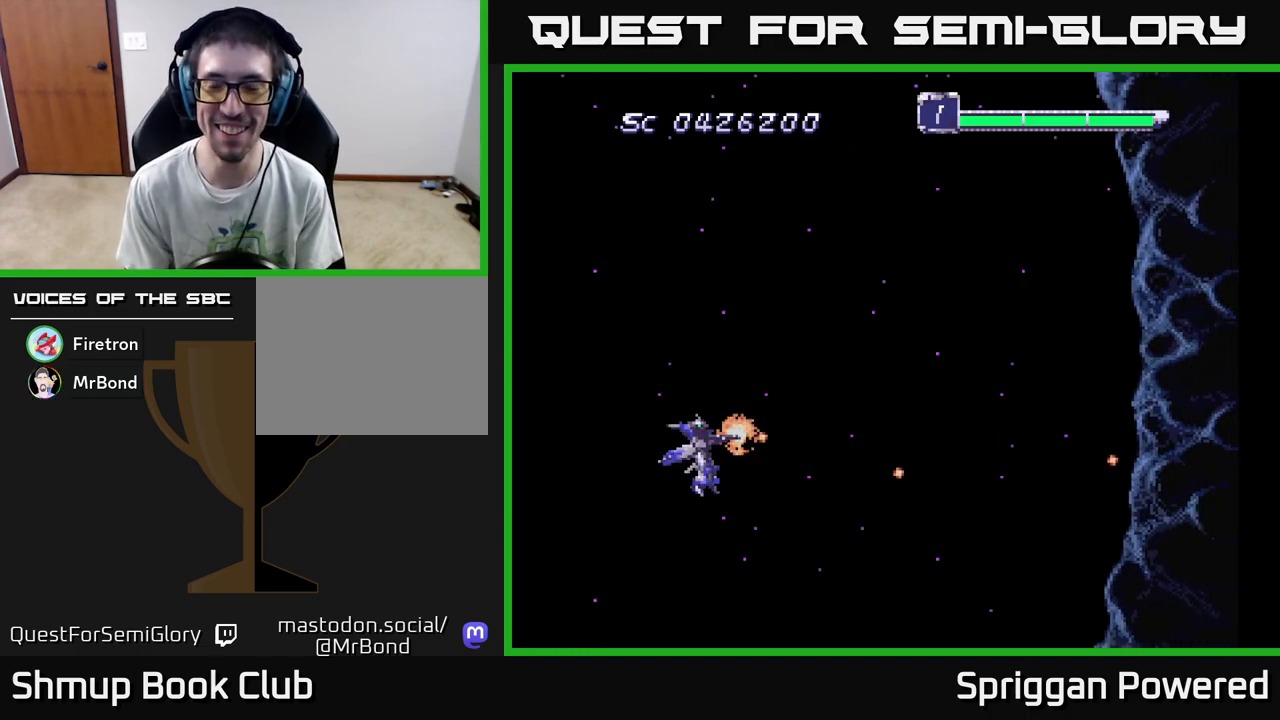
{"buttons": ["A", "DPAD_UP"], "events": [[33, "A", "up"], [100, "A", "down"], [200, "A", "up"], [267, "A", "down"], [350, "A", "up"], [417, "A", "down"]]}
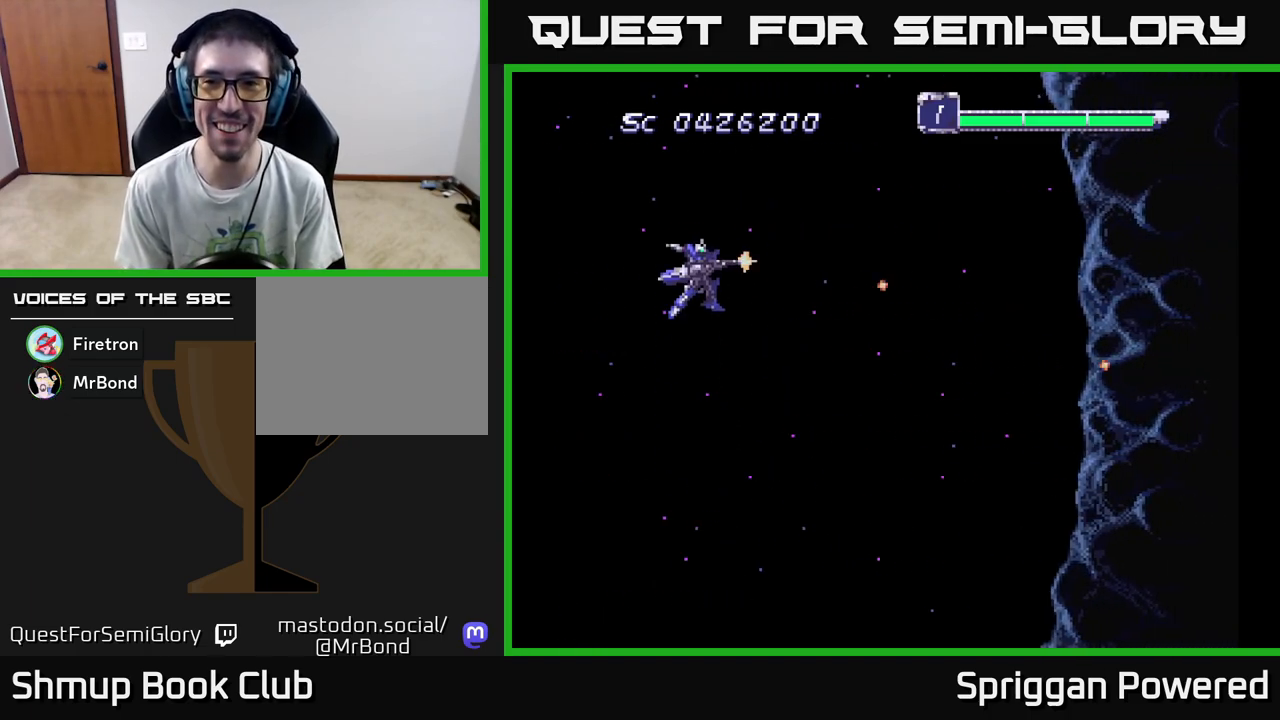
{"buttons": ["A", "DPAD_DOWN"], "events": [[33, "A", "up"], [100, "A", "down"], [183, "A", "up"], [267, "A", "down"], [300, "DPAD_UP", "up"], [333, "DPAD_LEFT", "down"], [350, "DPAD_DOWN", "down"], [350, "DPAD_LEFT", "up"], [367, "A", "up"], [450, "A", "down"]]}
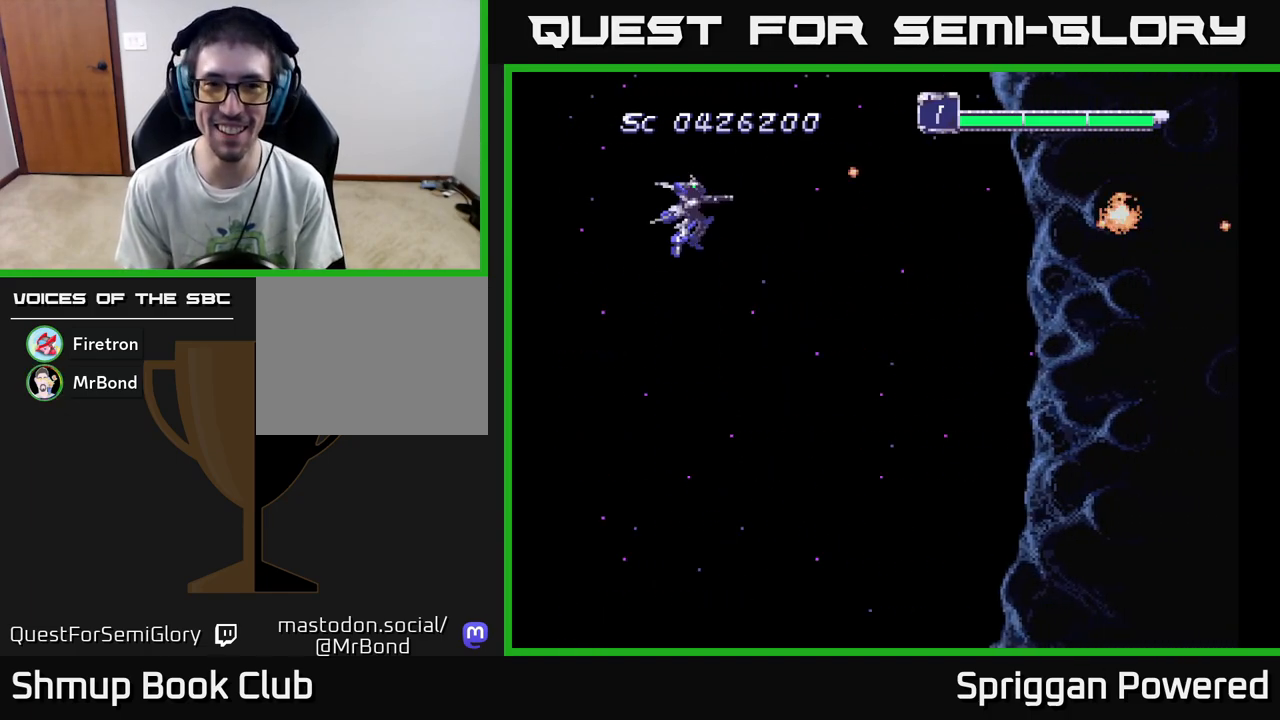
{"buttons": ["A", "DPAD_DOWN"], "events": [[33, "A", "up"], [133, "A", "down"], [183, "A", "up"], [267, "A", "down"], [367, "A", "up"], [417, "A", "down"]]}
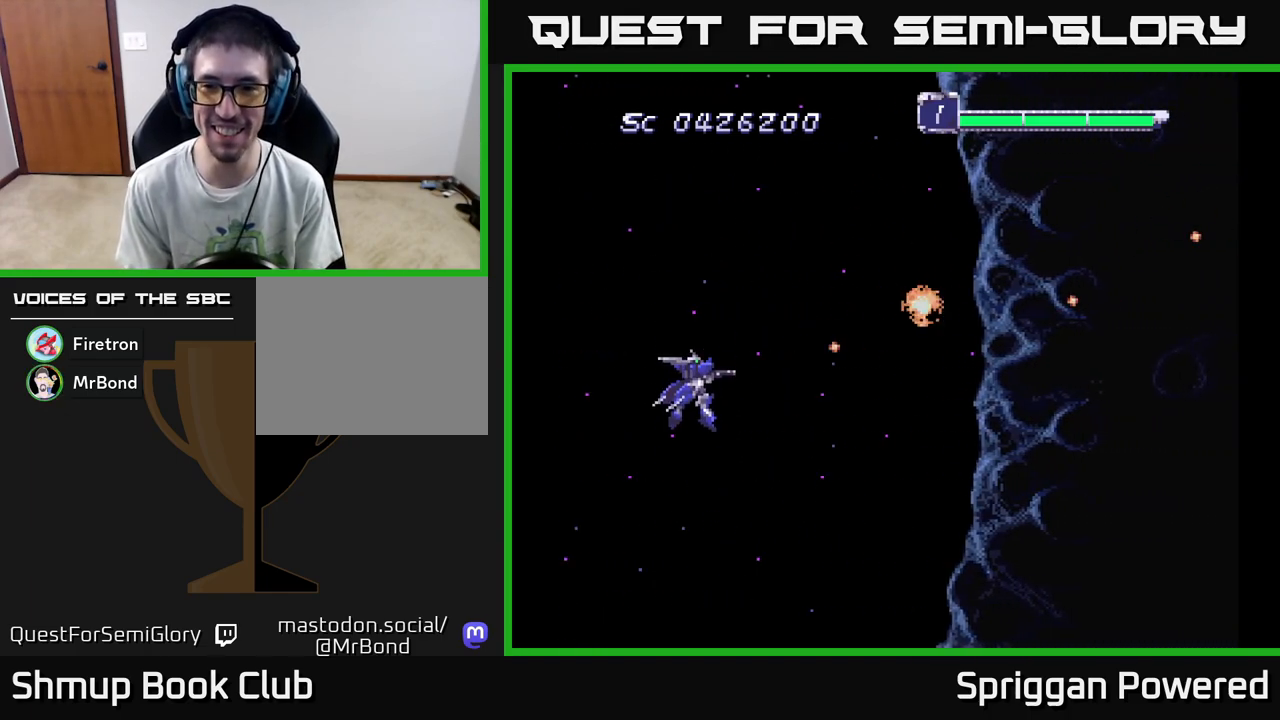
{"buttons": ["A", "DPAD_UP"], "events": [[33, "A", "up"], [83, "A", "down"], [200, "A", "up"], [250, "A", "down"], [383, "A", "up"], [433, "DPAD_DOWN", "up"], [450, "A", "down"], [500, "DPAD_UP", "down"]]}
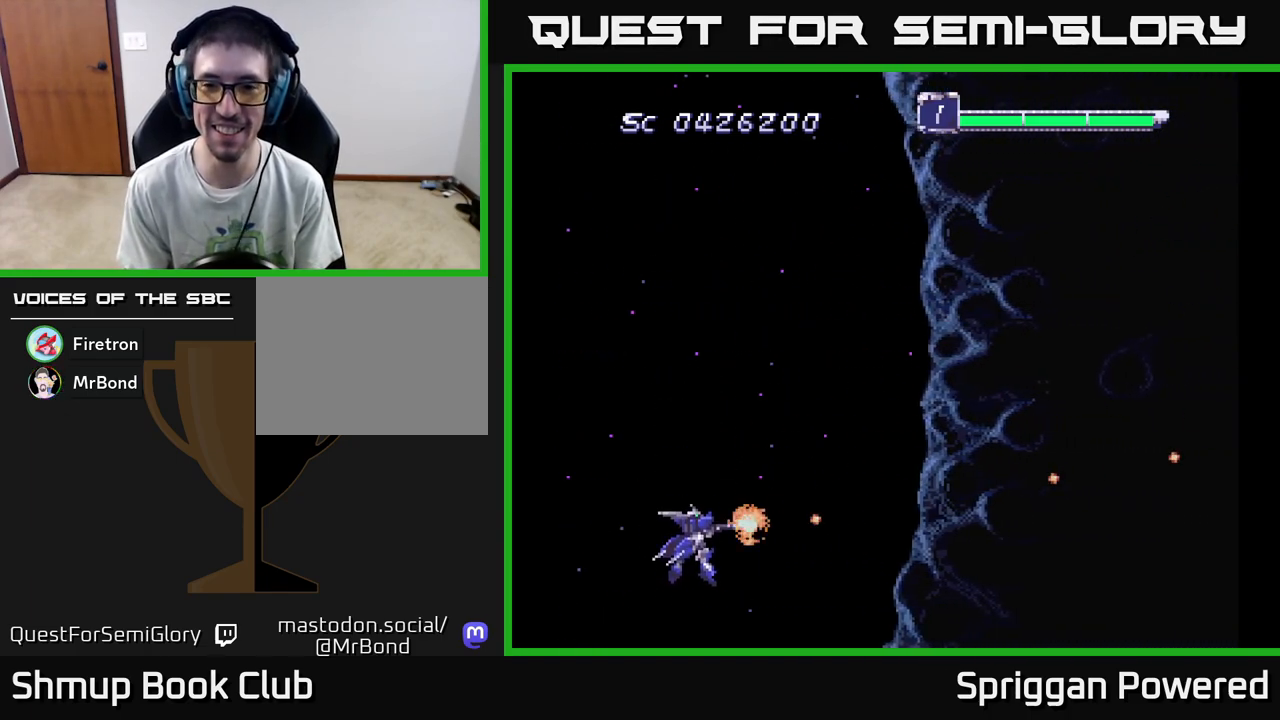
{"buttons": ["A", "DPAD_UP"], "events": [[33, "A", "up"], [150, "A", "down"], [200, "A", "up"], [300, "A", "down"], [367, "A", "up"], [450, "A", "down"]]}
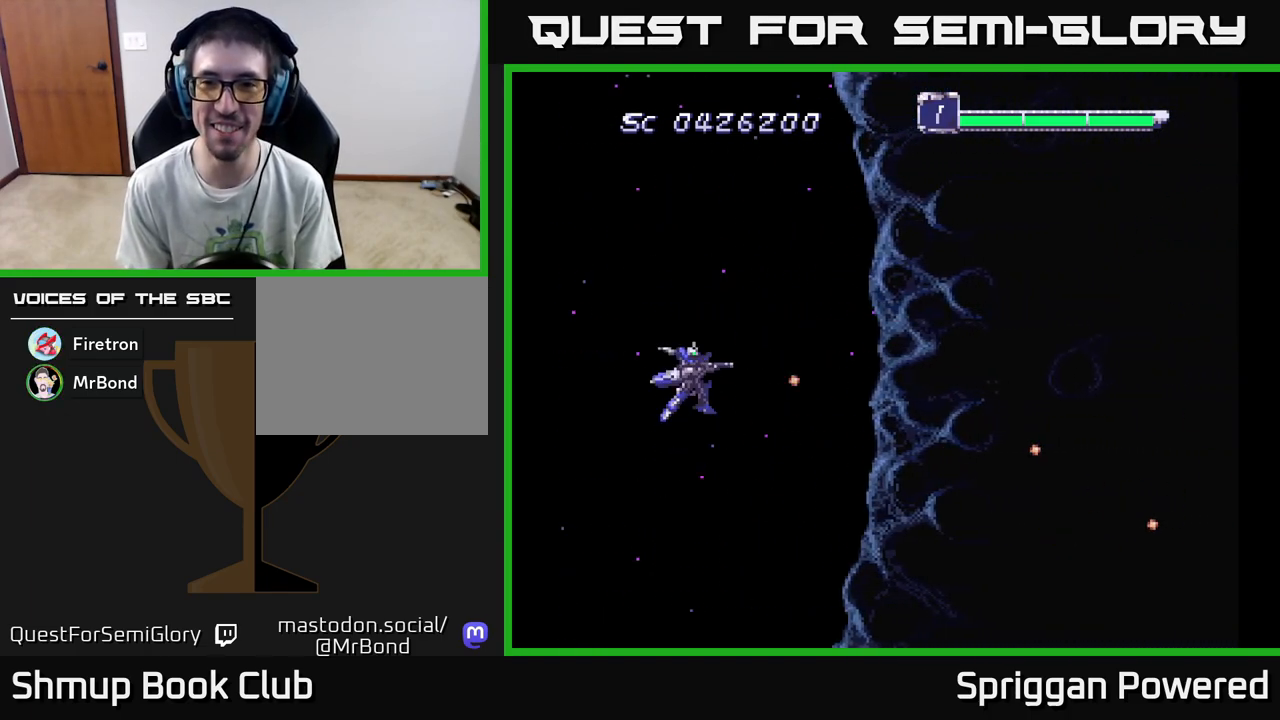
{"buttons": ["A", "DPAD_UP"], "events": [[17, "A", "up"], [83, "A", "down"], [200, "A", "up"], [250, "A", "down"], [350, "A", "up"], [417, "A", "down"]]}
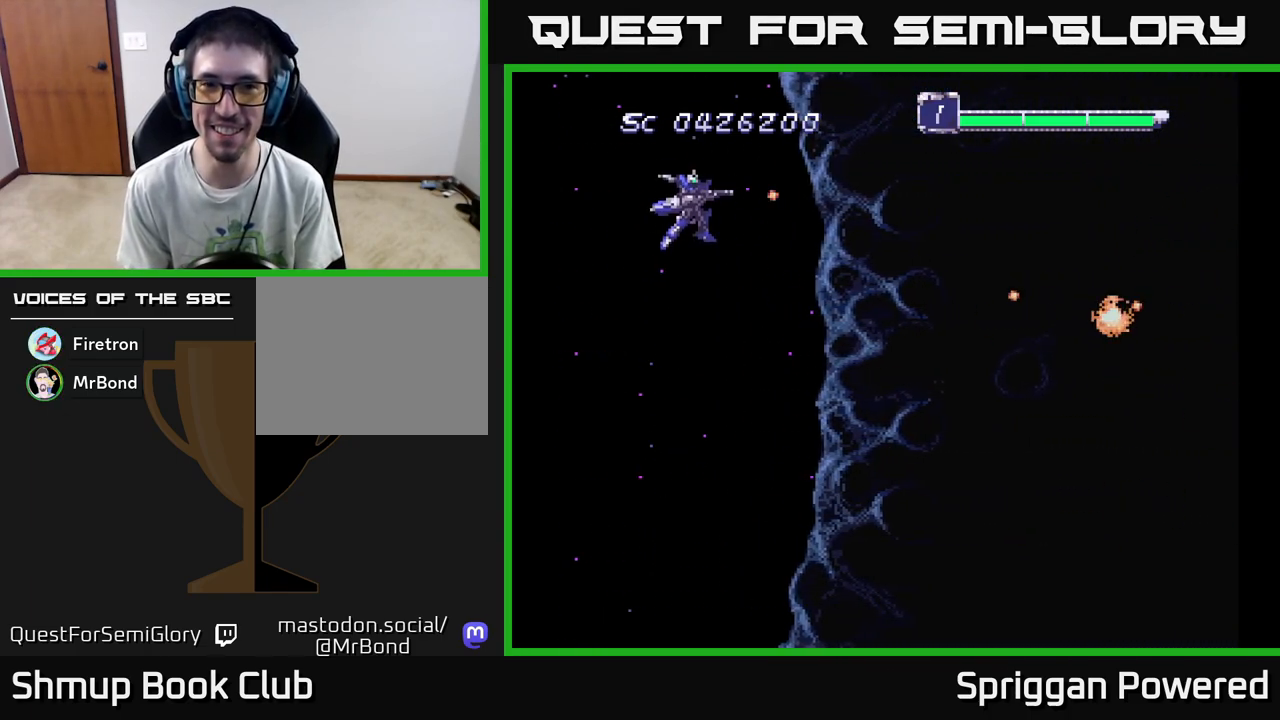
{"buttons": ["A", "DPAD_DOWN"], "events": [[33, "A", "up"], [67, "DPAD_LEFT", "down"], [100, "A", "down"], [117, "DPAD_UP", "up"], [167, "DPAD_LEFT", "up"], [183, "DPAD_DOWN", "down"], [200, "A", "up"], [267, "A", "down"], [367, "A", "up"], [450, "A", "down"]]}
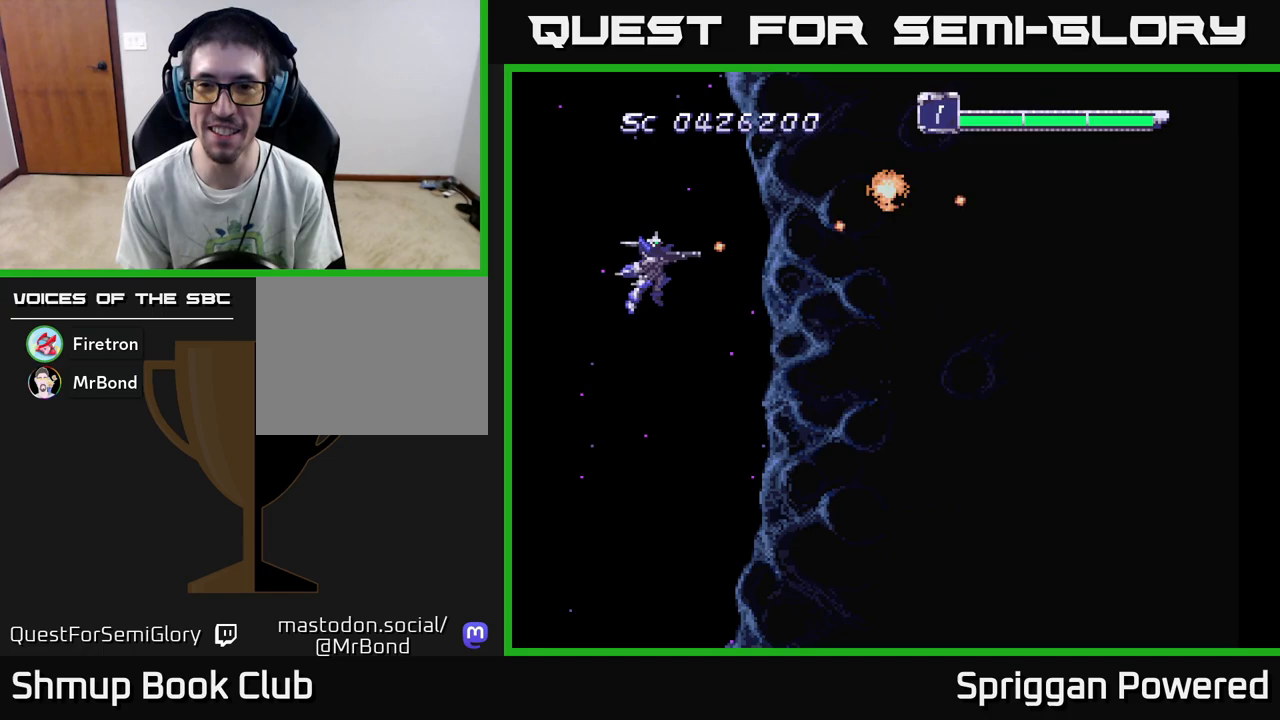
{"buttons": ["A", "DPAD_DOWN"], "events": [[33, "A", "up"], [100, "A", "down"], [183, "A", "up"], [250, "A", "down"], [383, "A", "up"], [417, "A", "down"]]}
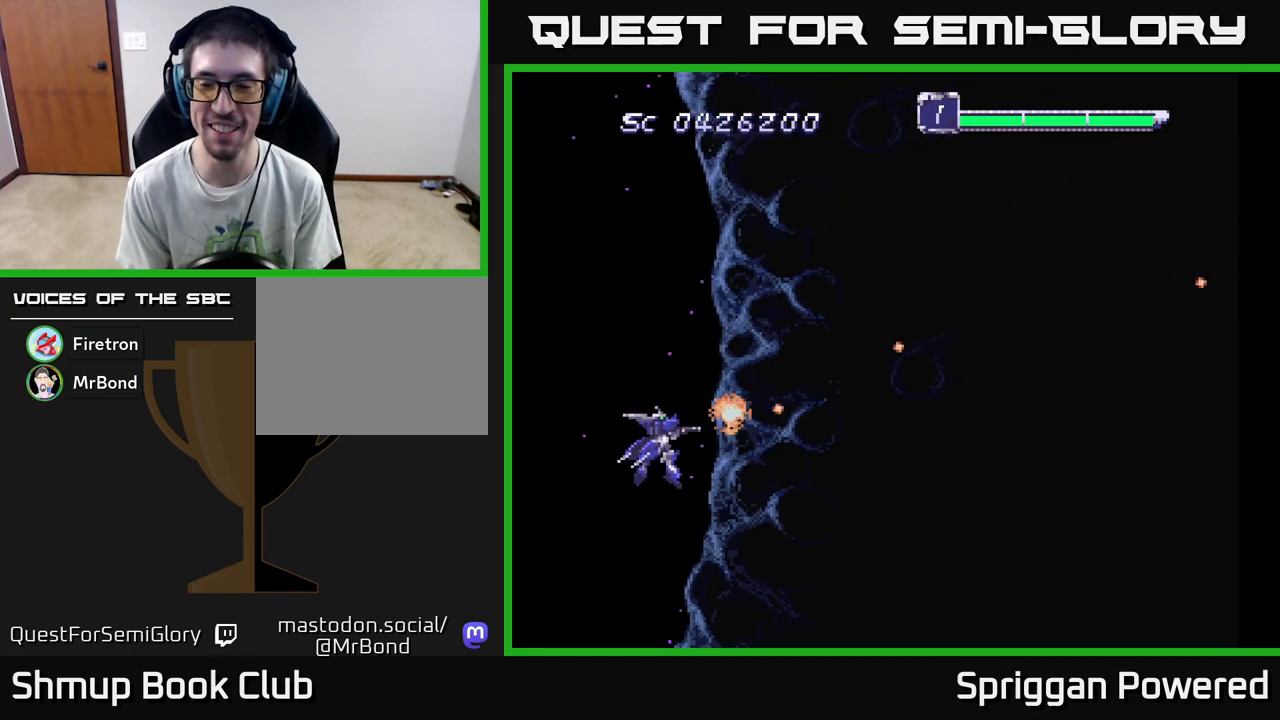
{"buttons": ["A", "DPAD_UP"], "events": [[50, "A", "up"], [117, "A", "down"], [233, "A", "up"], [300, "A", "down"], [383, "DPAD_DOWN", "up"], [383, "DPAD_RIGHT", "down"], [400, "A", "up"], [417, "DPAD_RIGHT", "up"], [433, "DPAD_UP", "down"], [483, "A", "down"]]}
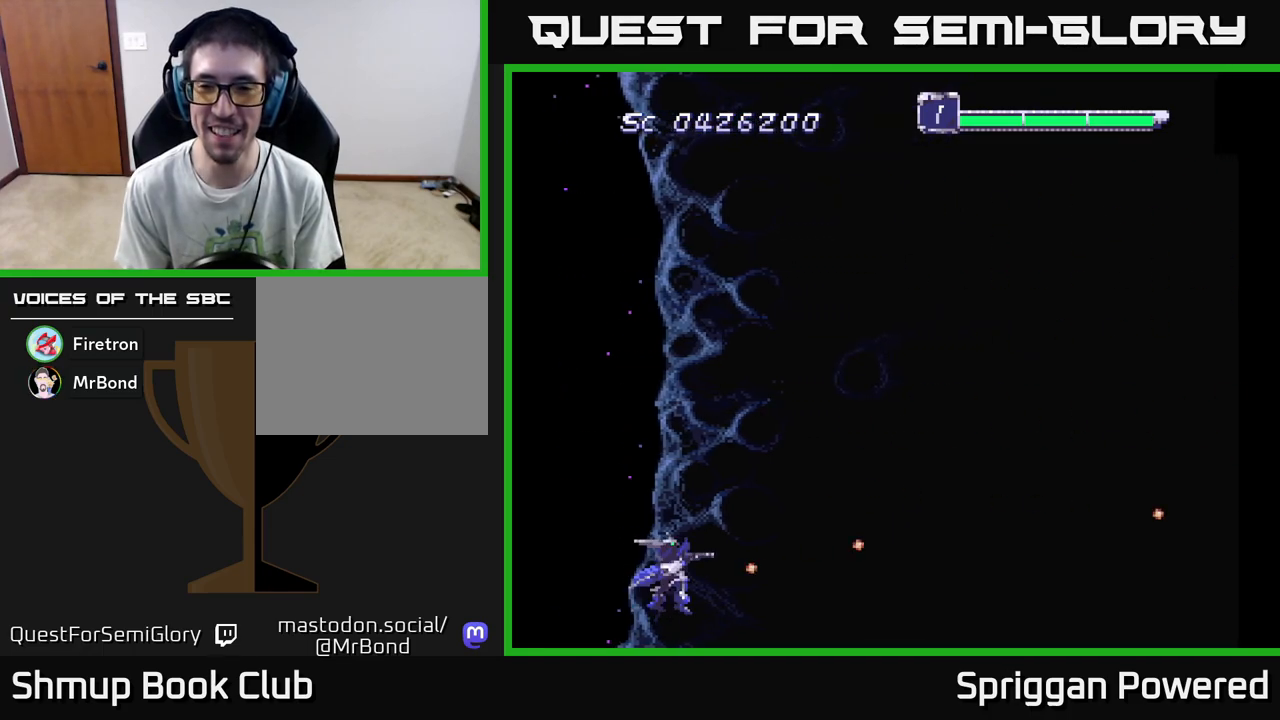
{"buttons": ["A", "DPAD_UP"], "events": [[83, "A", "up"], [167, "A", "down"], [233, "A", "up"], [317, "A", "down"], [400, "A", "up"], [483, "A", "down"]]}
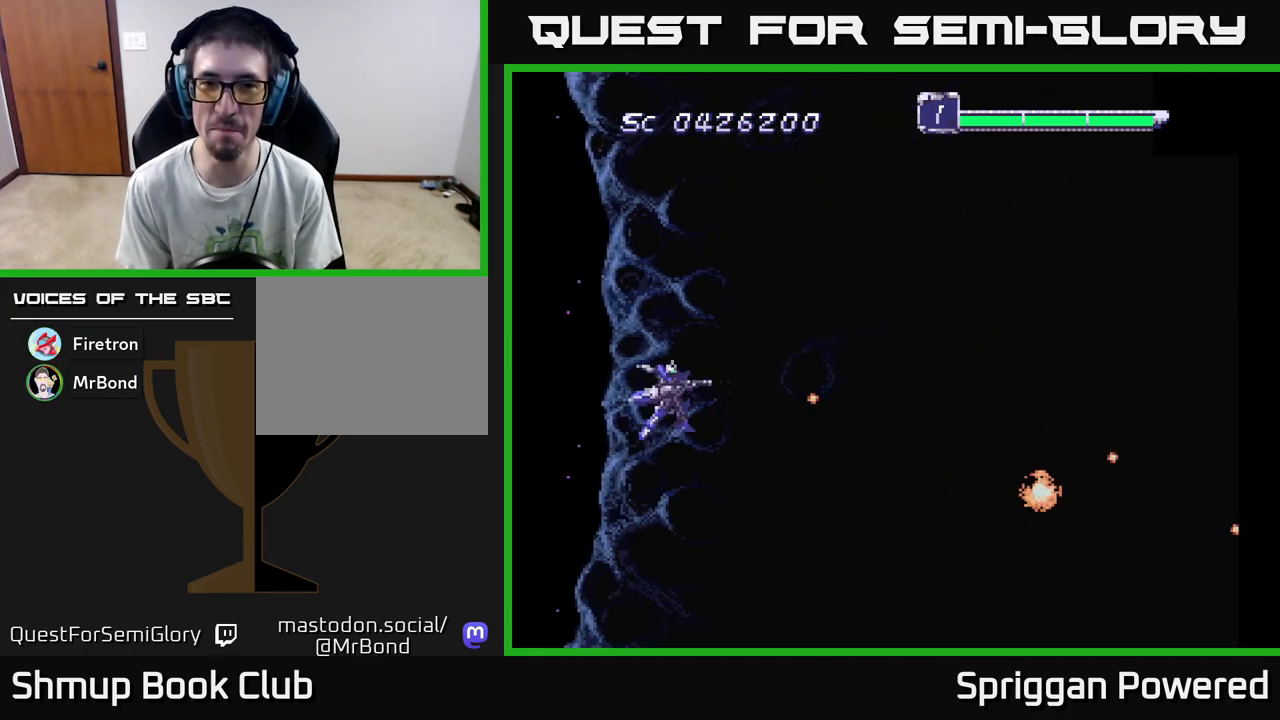
{"buttons": ["DPAD_UP"], "events": [[83, "A", "up"], [150, "A", "down"], [267, "A", "up"], [333, "A", "down"], [450, "A", "up"]]}
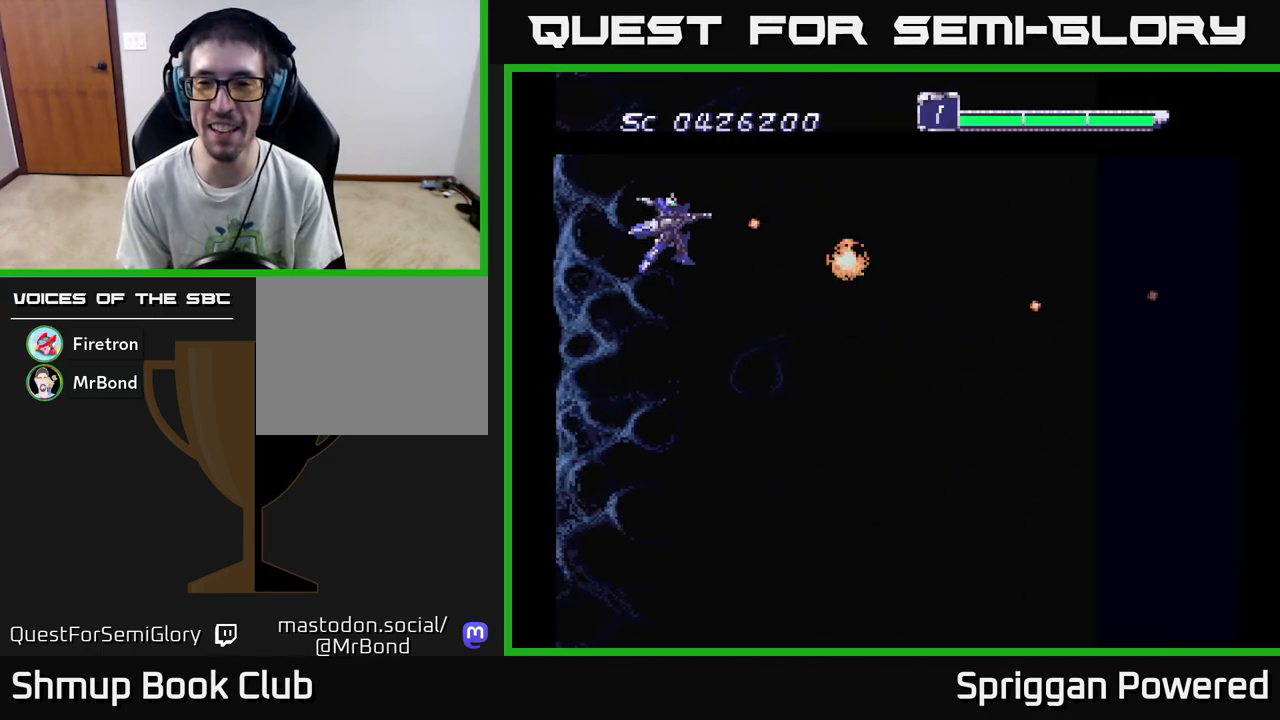
{"buttons": ["DPAD_DOWN"], "events": [[17, "A", "down"], [117, "A", "up"], [117, "DPAD_UP", "up"], [133, "DPAD_LEFT", "down"], [150, "DPAD_DOWN", "down"], [150, "DPAD_LEFT", "up"], [217, "A", "down"], [317, "A", "up"], [400, "A", "down"], [500, "A", "up"]]}
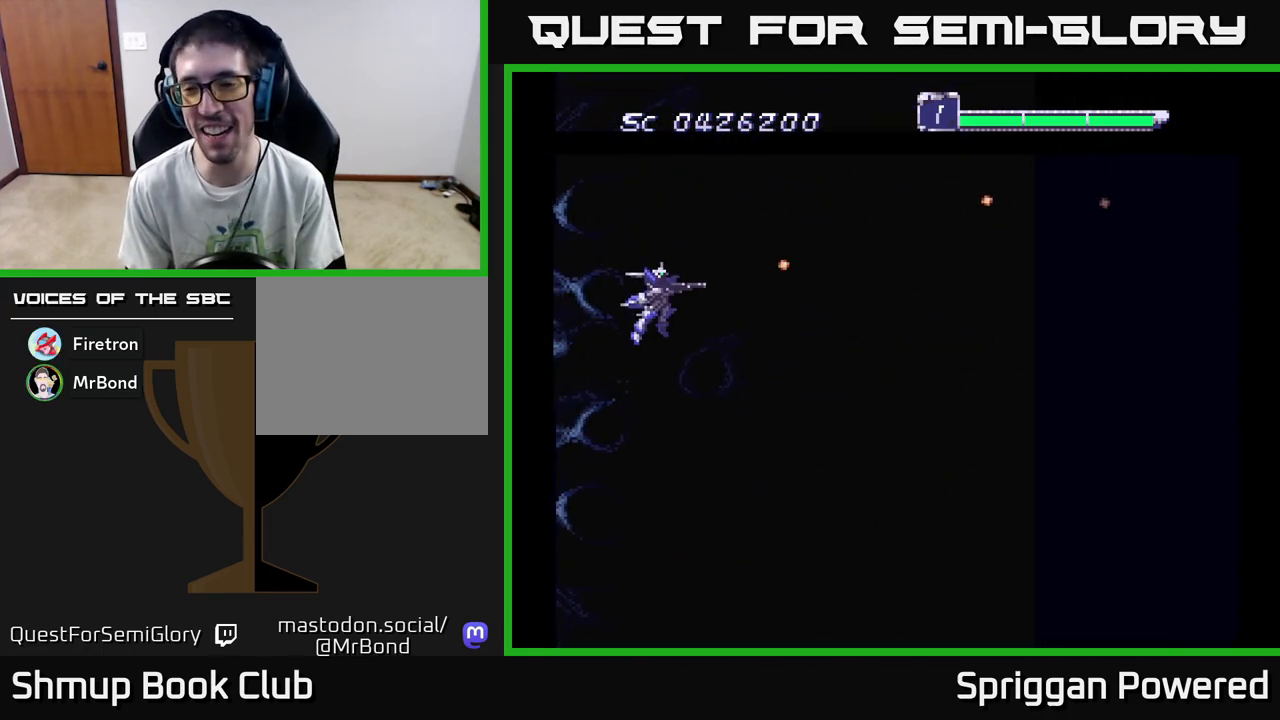
{"buttons": ["A", "DPAD_RIGHT"], "events": [[83, "A", "down"], [200, "A", "up"], [267, "A", "down"], [350, "A", "up"], [417, "DPAD_RIGHT", "down"], [433, "A", "down"], [467, "DPAD_DOWN", "up"]]}
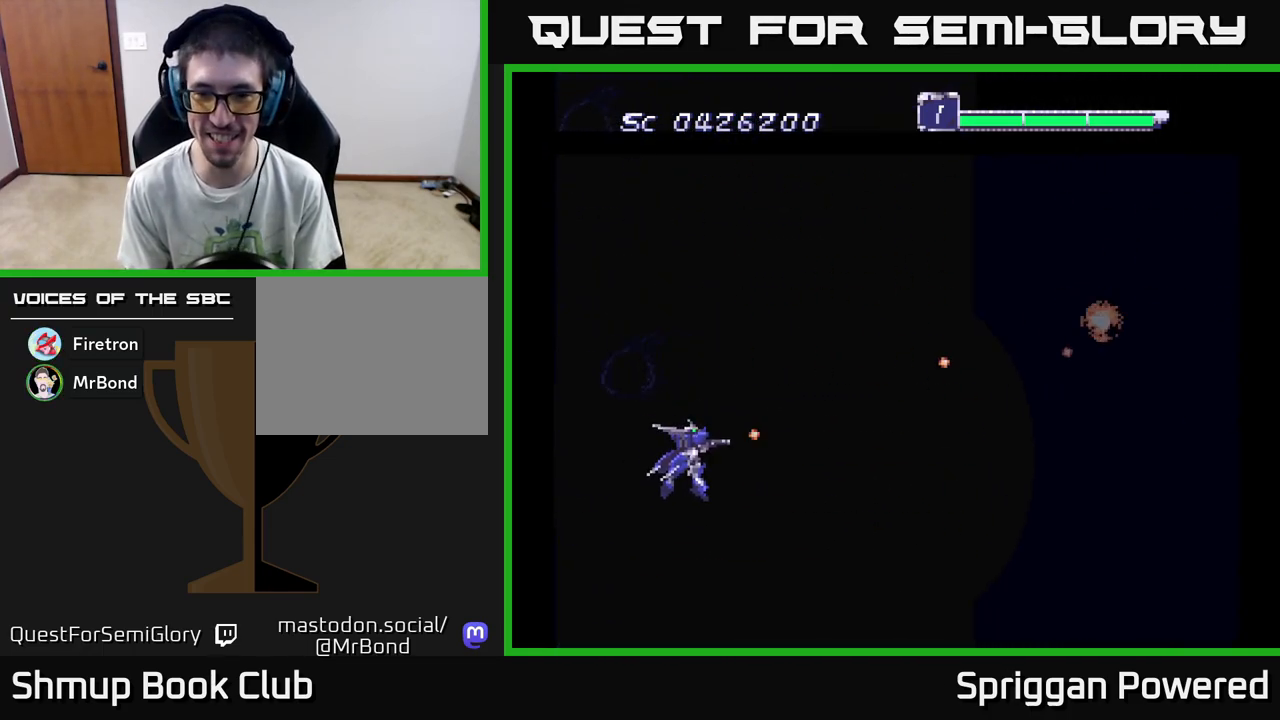
{"buttons": ["A", "DPAD_UP"], "events": [[17, "A", "up"], [17, "DPAD_DOWN", "down"], [100, "A", "down"], [100, "DPAD_RIGHT", "up"], [200, "A", "up"], [283, "A", "down"], [383, "A", "up"], [450, "A", "down"], [450, "DPAD_DOWN", "up"], [467, "DPAD_UP", "down"]]}
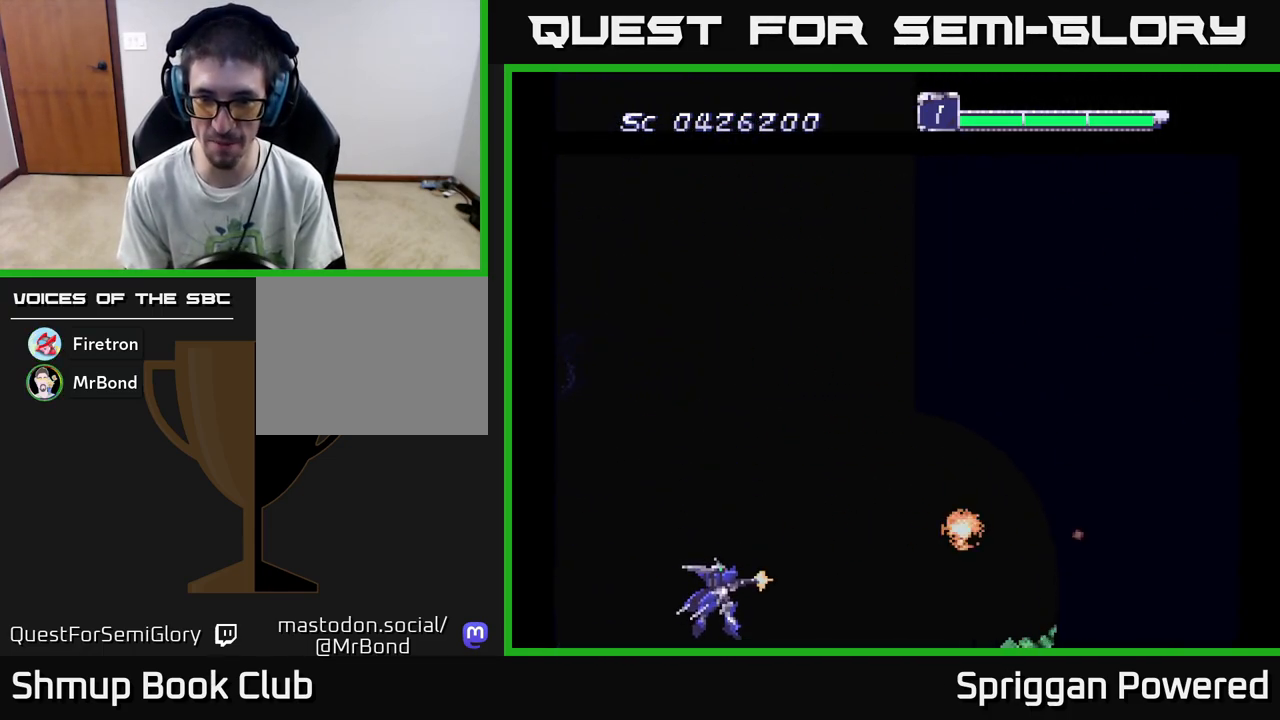
{"buttons": ["A", "DPAD_DOWN"], "events": [[50, "A", "up"], [133, "A", "down"], [200, "A", "up"], [283, "A", "down"], [367, "A", "up"], [400, "DPAD_RIGHT", "down"], [400, "DPAD_UP", "up"], [417, "DPAD_DOWN", "down"], [433, "A", "down"], [450, "DPAD_RIGHT", "up"]]}
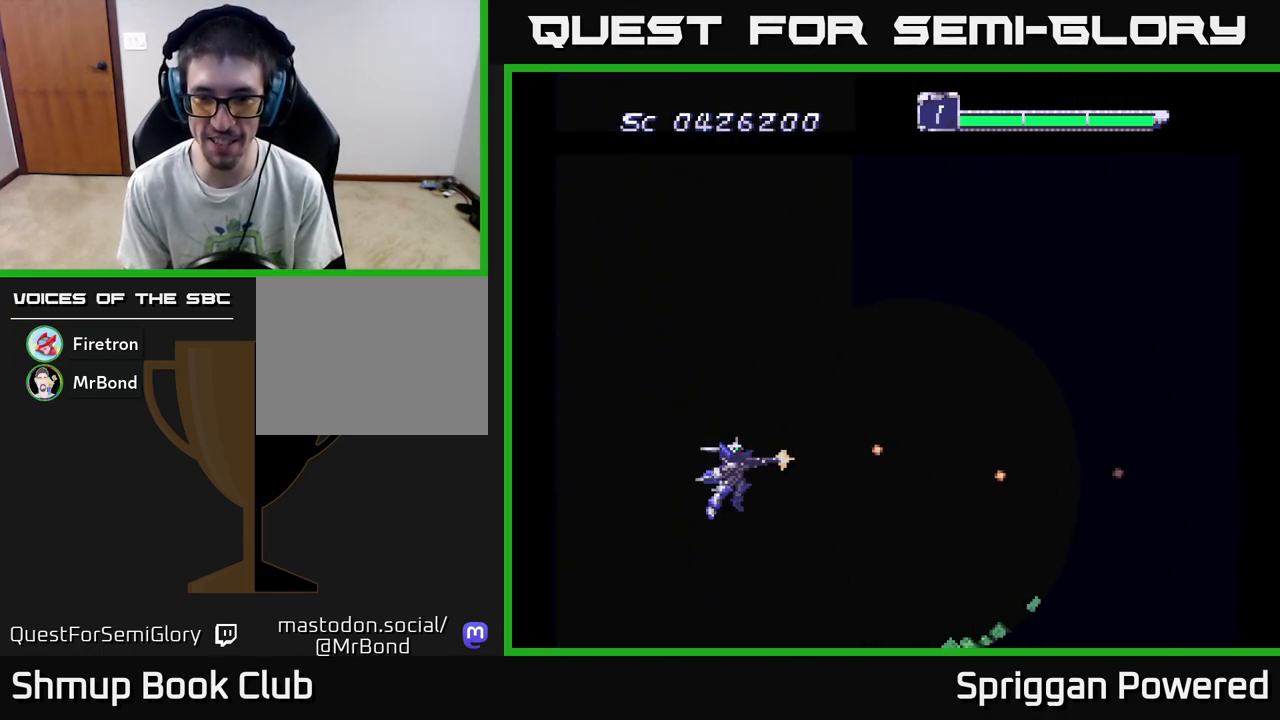
{"buttons": ["A", "DPAD_UP", "DPAD_RIGHT"], "events": [[50, "A", "up"], [133, "A", "down"], [200, "DPAD_DOWN", "up"], [200, "DPAD_RIGHT", "down"], [233, "A", "up"], [300, "A", "down"], [300, "DPAD_UP", "down"], [400, "A", "up"], [483, "A", "down"]]}
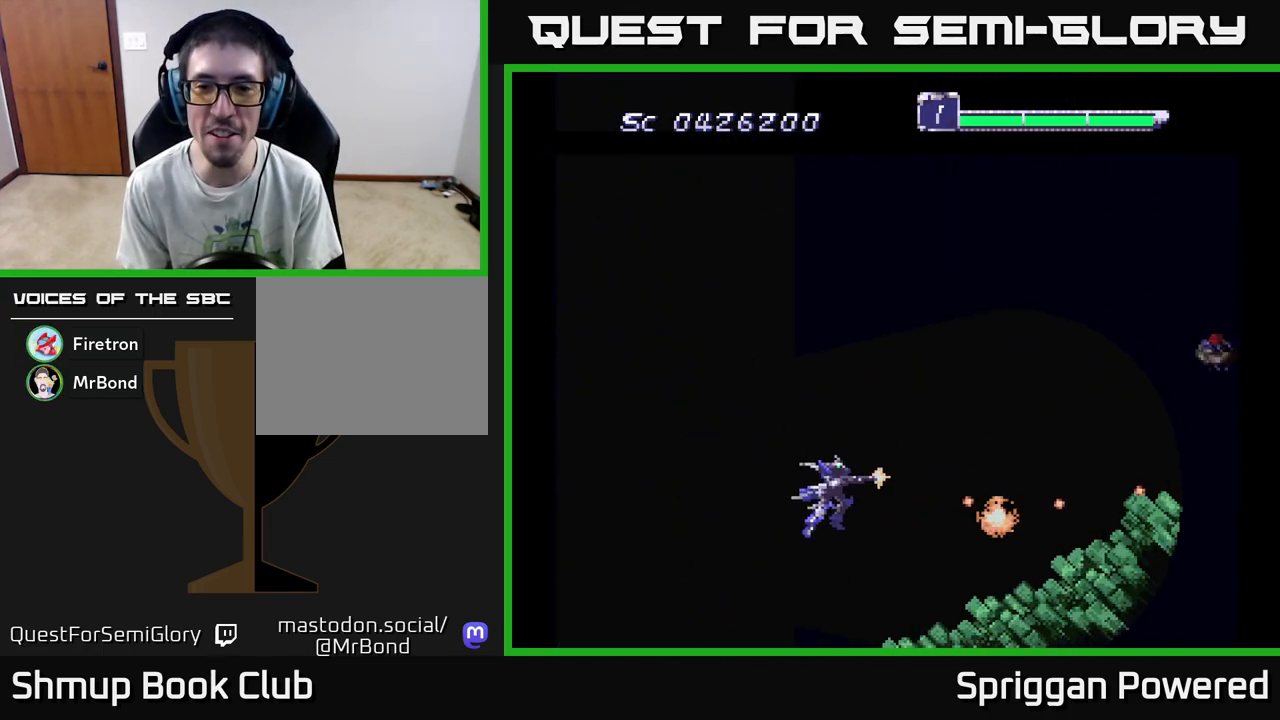
{"buttons": ["DPAD_UP"], "events": [[50, "DPAD_RIGHT", "up"], [83, "A", "up"], [167, "A", "down"], [267, "A", "up"], [350, "A", "down"], [450, "A", "up"]]}
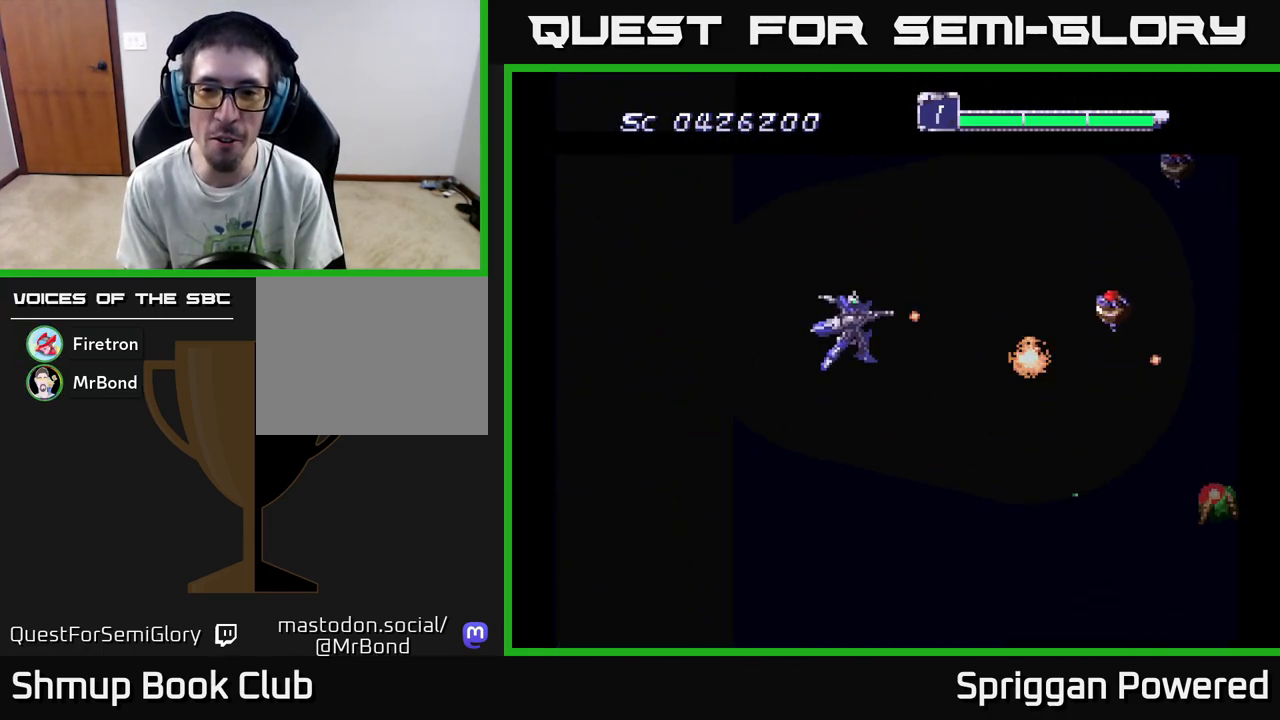
{"buttons": ["DPAD_DOWN"], "events": [[17, "A", "down"], [100, "A", "up"], [167, "A", "down"], [267, "A", "up"], [267, "DPAD_LEFT", "down"], [350, "A", "down"], [417, "DPAD_UP", "up"], [433, "DPAD_DOWN", "down"], [433, "DPAD_LEFT", "up"], [450, "A", "up"]]}
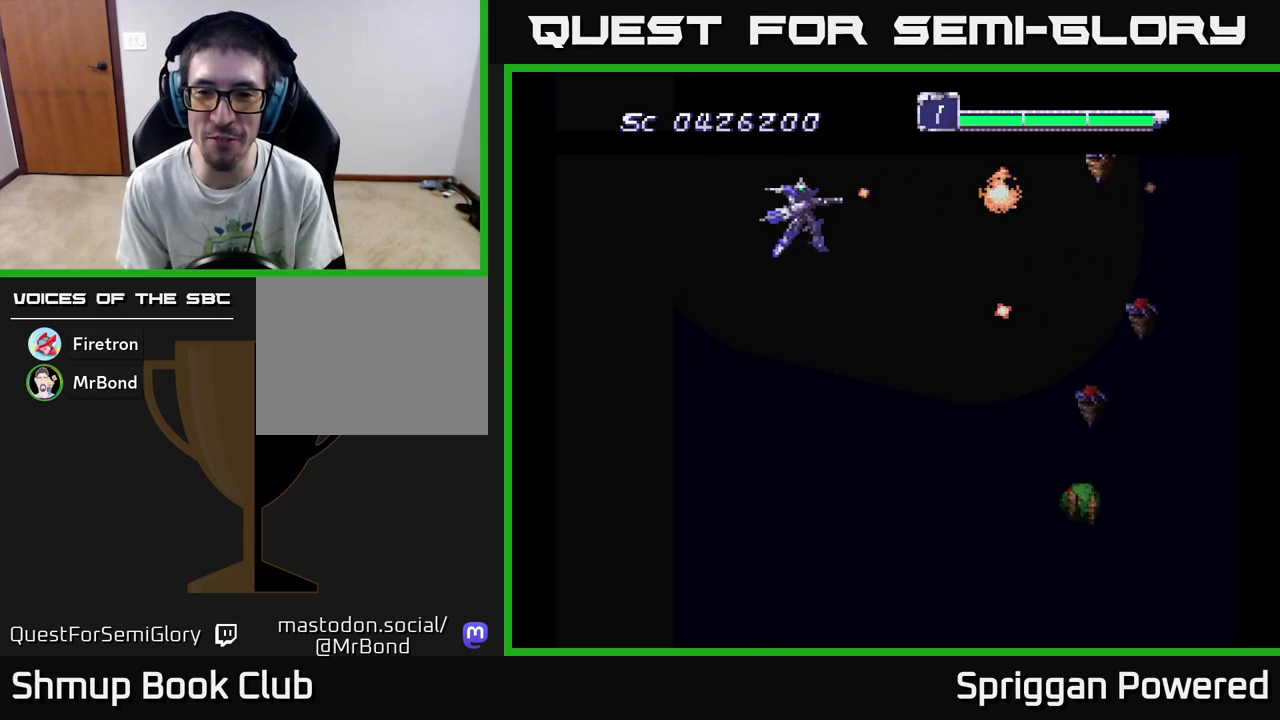
{"buttons": ["DPAD_DOWN"], "events": [[17, "A", "down"], [50, "DPAD_LEFT", "down"], [117, "A", "up"], [200, "A", "down"], [217, "DPAD_LEFT", "up"], [283, "A", "up"], [367, "A", "down"], [450, "A", "up"]]}
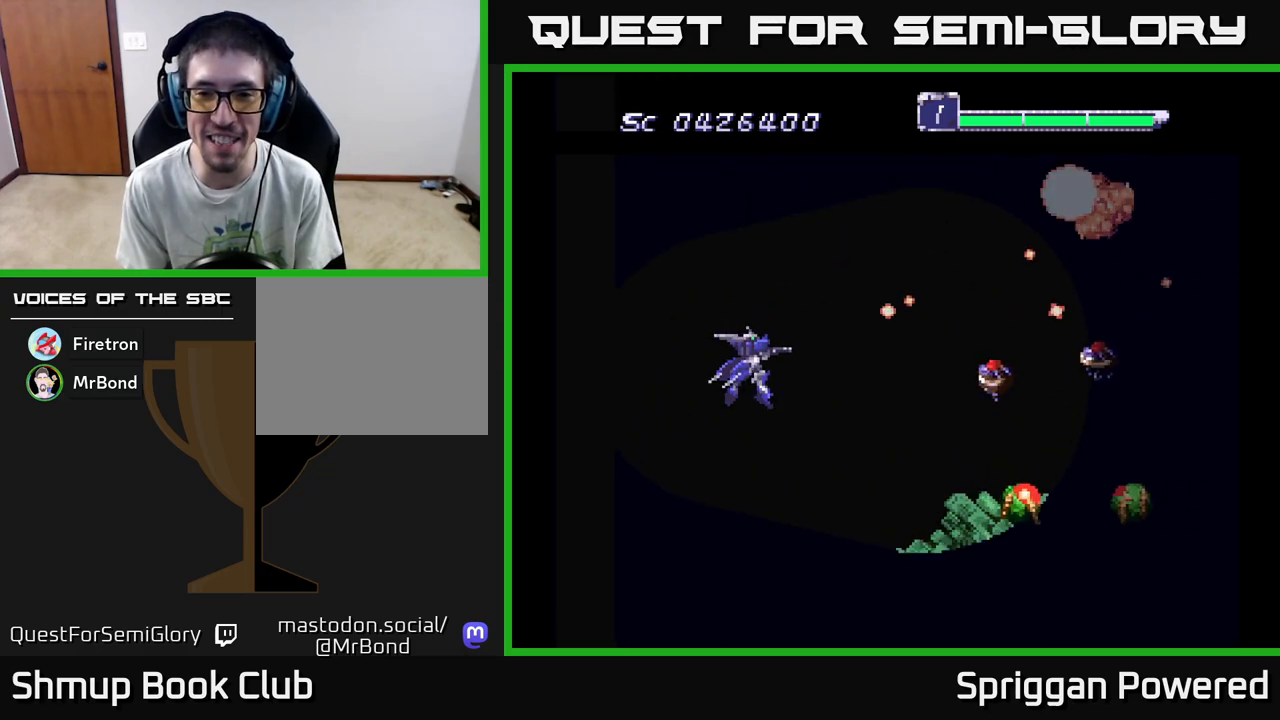
{"buttons": ["A", "DPAD_DOWN", "DPAD_LEFT"], "events": [[17, "A", "down"], [100, "A", "up"], [167, "A", "down"], [233, "A", "up"], [233, "DPAD_LEFT", "down"], [317, "A", "down"], [417, "A", "up"], [450, "DPAD_LEFT", "up"], [483, "A", "down"], [500, "DPAD_LEFT", "down"]]}
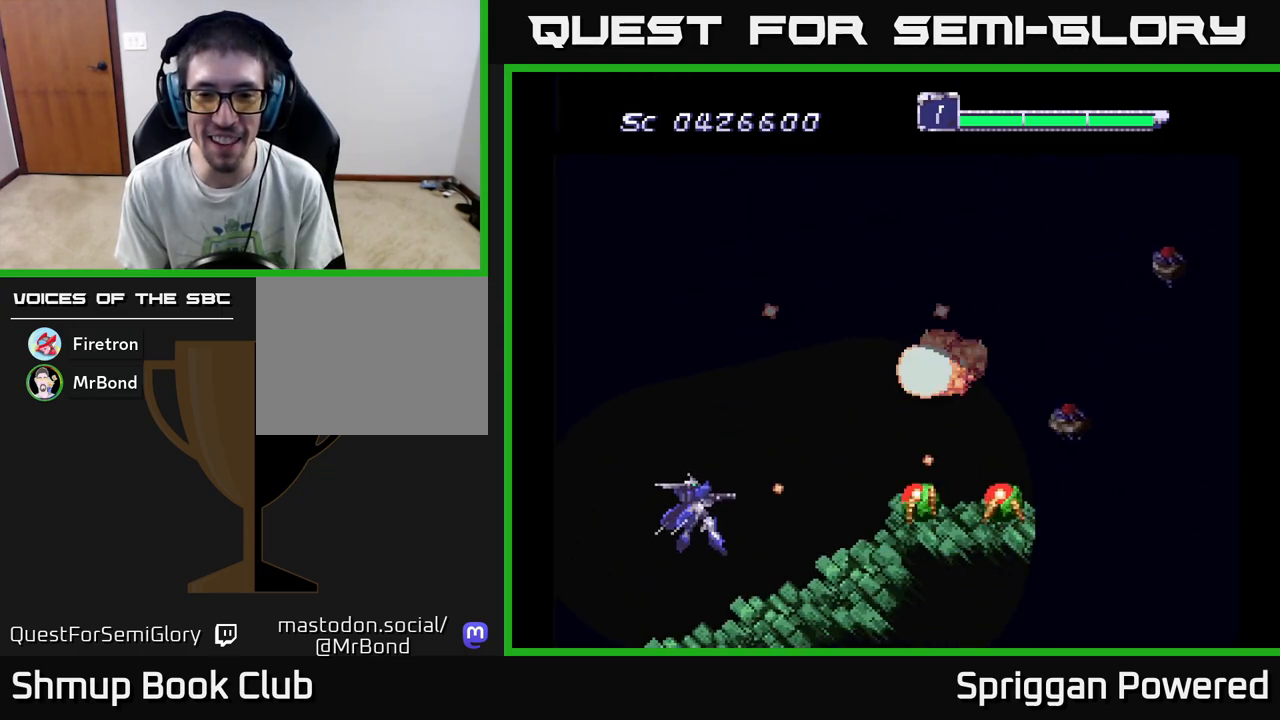
{"buttons": ["A", "DPAD_UP", "DPAD_RIGHT"]}
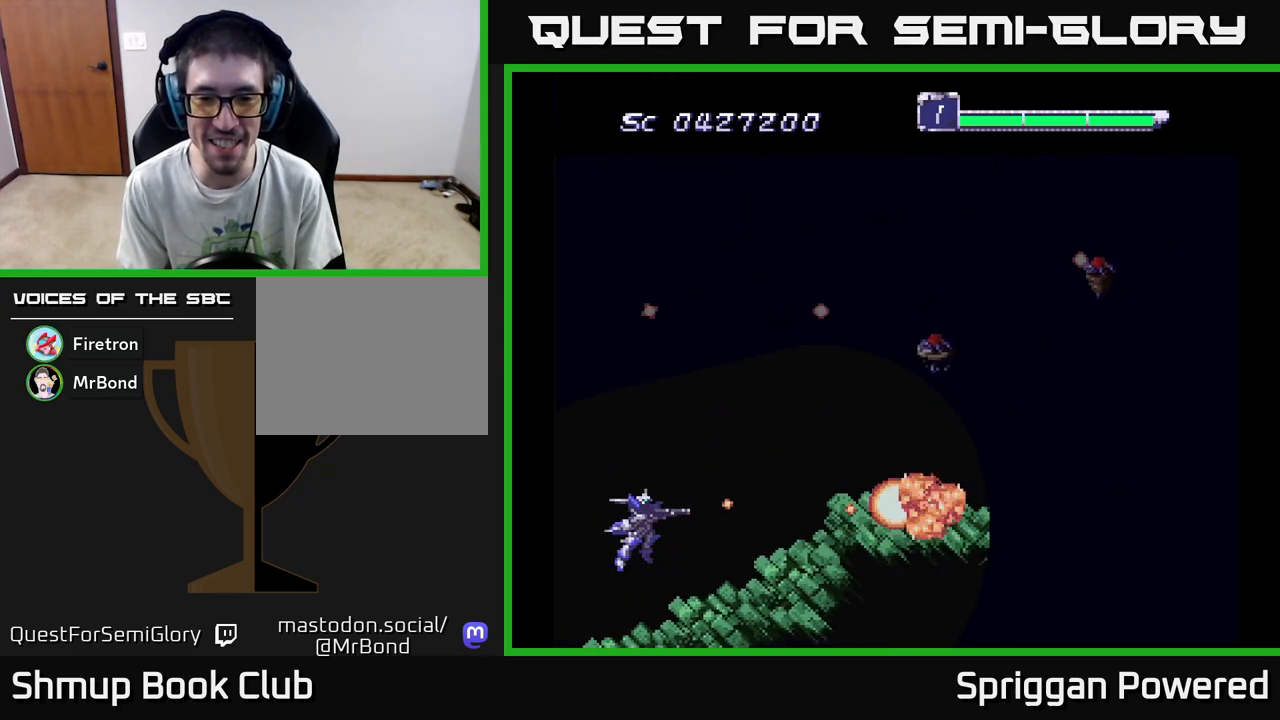
{"buttons": ["DPAD_UP", "DPAD_RIGHT"], "events": [[17, "A", "up"], [83, "A", "down"], [167, "A", "up"], [217, "A", "down"], [317, "A", "up"], [333, "DPAD_RIGHT", "up"], [383, "A", "down"], [383, "DPAD_RIGHT", "down"], [483, "A", "up"]]}
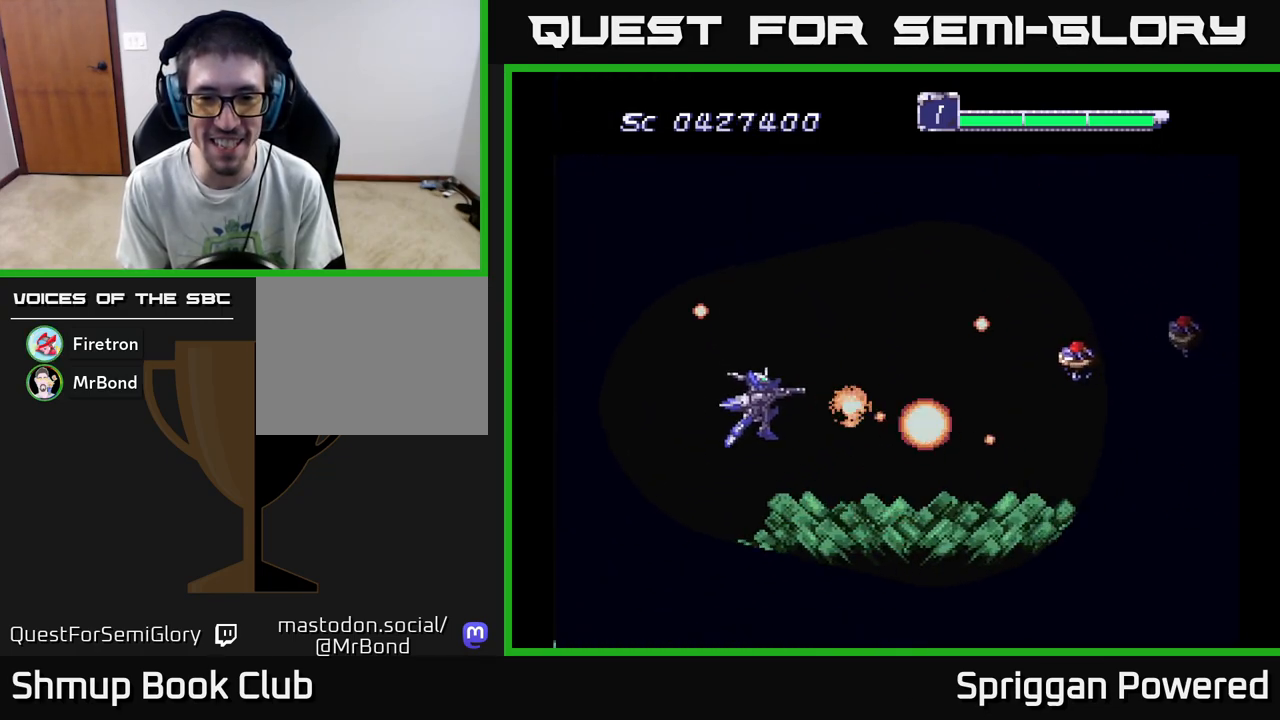
{"buttons": ["DPAD_UP"], "events": [[17, "DPAD_UP", "up"], [50, "A", "down"], [67, "DPAD_RIGHT", "up"], [83, "DPAD_LEFT", "down"], [150, "A", "up"], [183, "DPAD_UP", "down"], [217, "A", "down"], [250, "DPAD_LEFT", "up"], [300, "A", "up"], [300, "DPAD_UP", "up"], [333, "DPAD_UP", "down"], [383, "A", "down"], [467, "A", "up"]]}
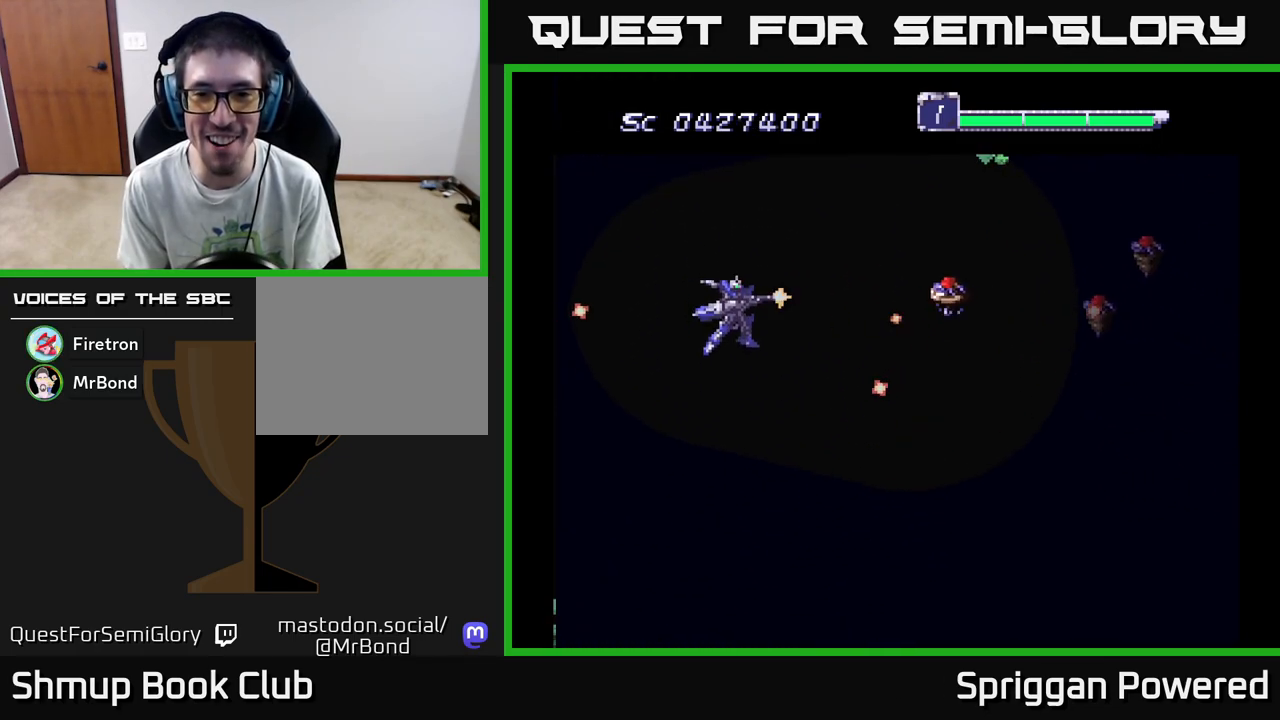
{"buttons": ["A", "DPAD_RIGHT"], "events": [[50, "A", "down"], [117, "A", "up"], [150, "DPAD_RIGHT", "down"], [150, "DPAD_UP", "up"], [167, "DPAD_DOWN", "down"], [167, "DPAD_RIGHT", "up"], [183, "A", "down"], [267, "A", "up"], [333, "A", "down"], [400, "DPAD_RIGHT", "down"], [433, "A", "up"], [483, "A", "down"], [500, "DPAD_DOWN", "up"]]}
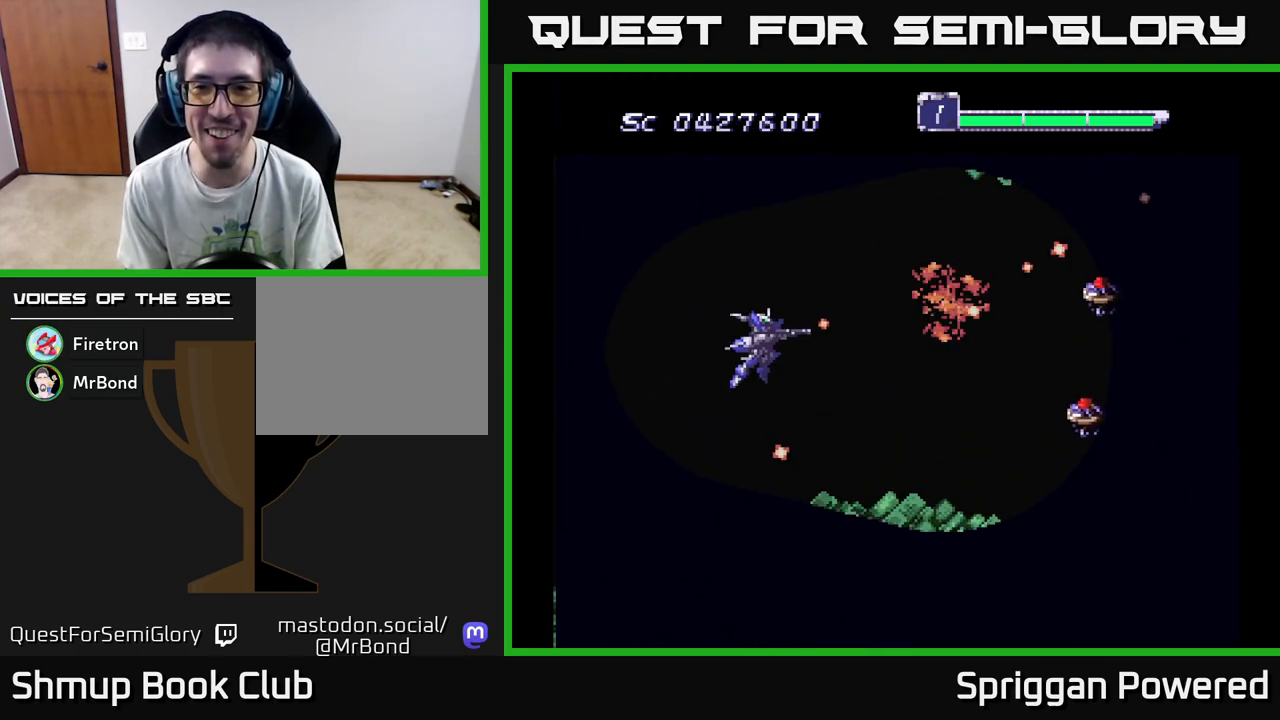
{"buttons": [], "events": [[50, "DPAD_RIGHT", "up"], [100, "A", "up"], [167, "A", "down"], [183, "DPAD_DOWN", "down"], [283, "A", "up"], [333, "DPAD_DOWN", "up"], [350, "A", "down"], [450, "A", "up"]]}
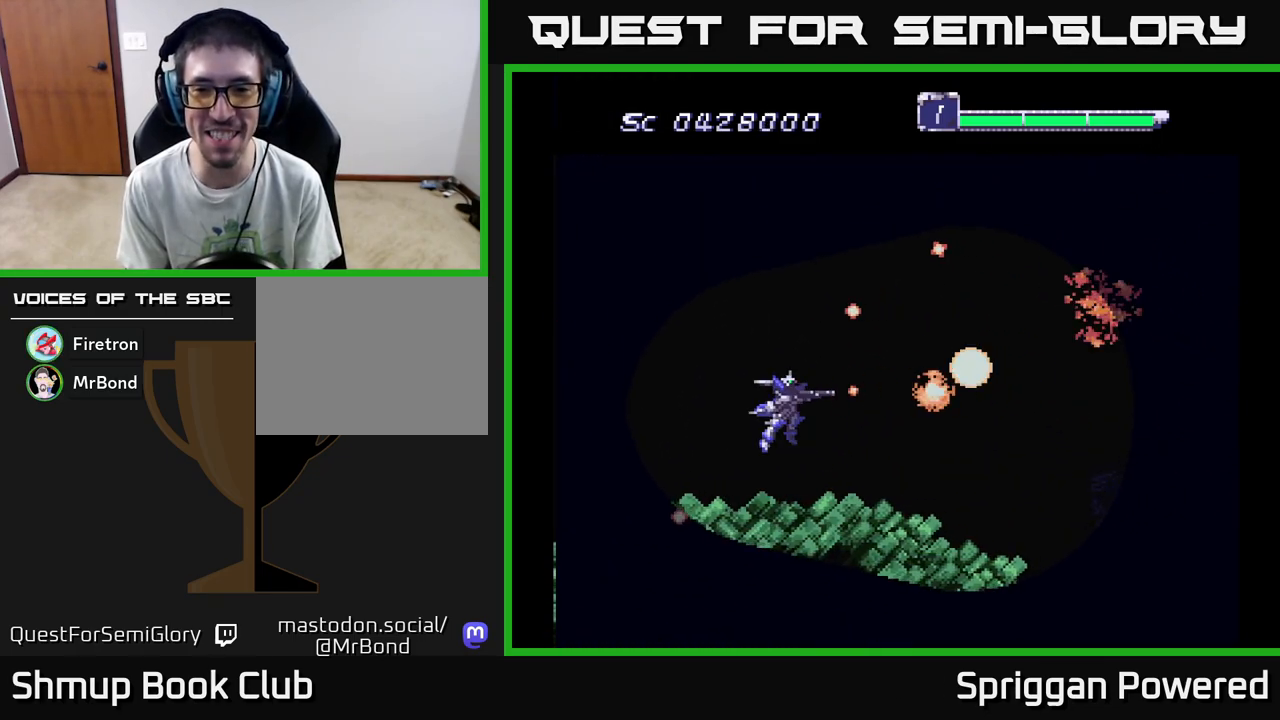
{"buttons": [], "events": [[17, "A", "down"], [117, "A", "up"], [183, "A", "down"], [200, "DPAD_LEFT", "down"], [283, "A", "up"], [283, "DPAD_LEFT", "up"], [350, "A", "down"], [450, "A", "up"]]}
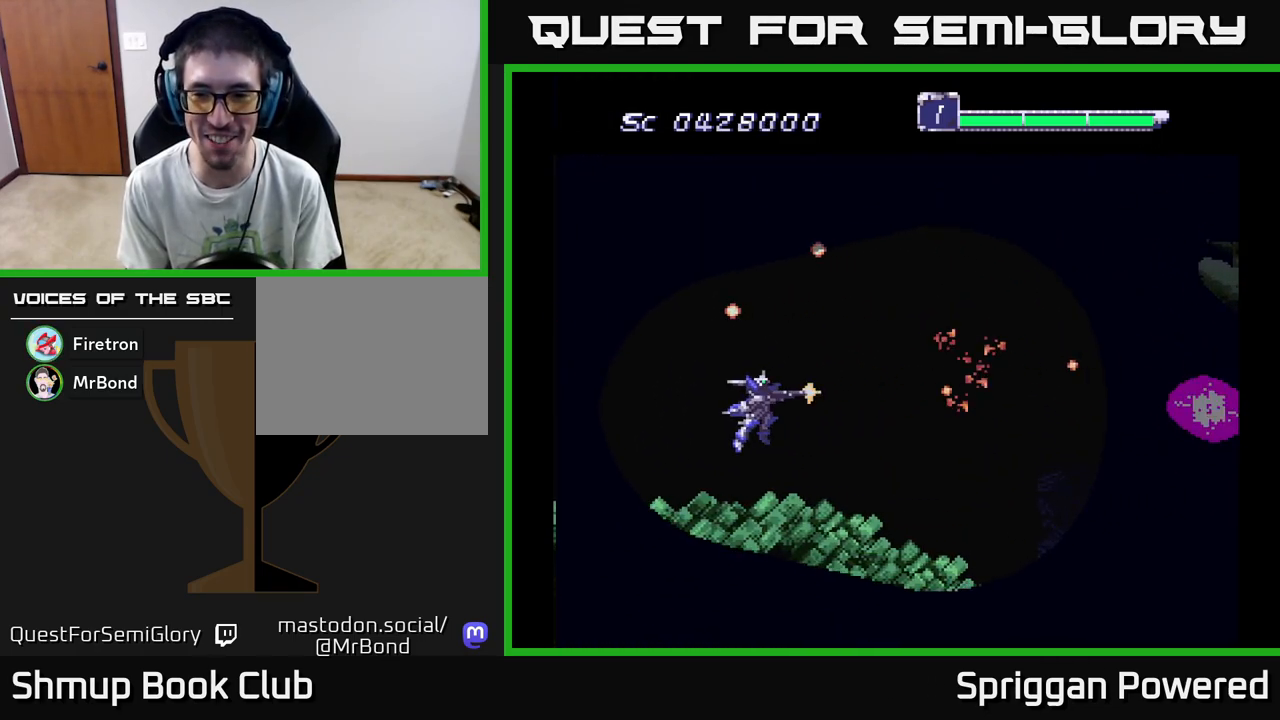
{"buttons": ["A"], "events": [[17, "A", "down"], [17, "DPAD_RIGHT", "down"], [100, "A", "up"], [183, "A", "down"], [283, "A", "up"], [350, "A", "down"], [417, "DPAD_RIGHT", "up"], [450, "A", "up"], [500, "A", "down"]]}
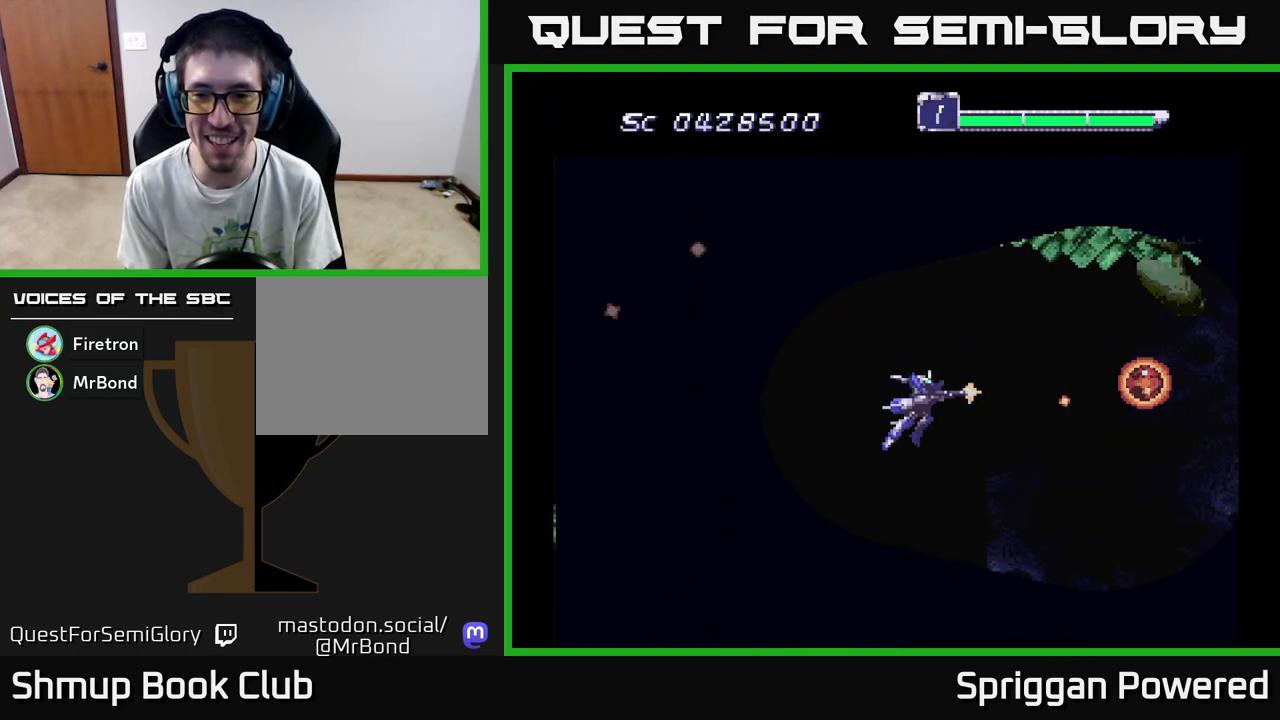
{"buttons": ["A"], "events": [[100, "A", "up"], [167, "A", "down"], [233, "DPAD_LEFT", "down"], [250, "A", "up"], [267, "DPAD_DOWN", "down"], [317, "A", "down"], [317, "DPAD_DOWN", "up"], [317, "DPAD_LEFT", "up"], [417, "A", "up"], [483, "A", "down"]]}